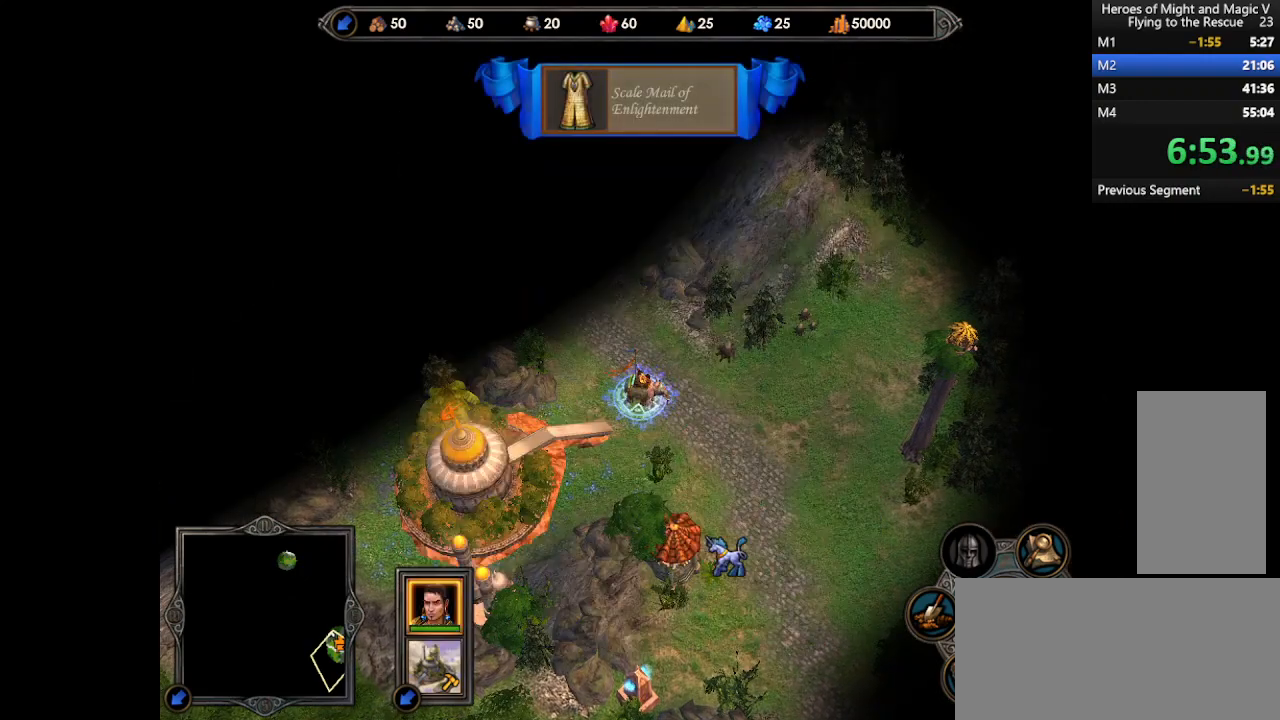
Gameplay with keyboard and mouse; each line is a JSON object with the keys and mouse buttons held at the frame after it. "events" lists presses ("down") and releases ("up") of ".", "/", "0", "1", "2", "3", "4", "5", "6", "7", "8", "9", "a", "alt_l", "alt_r", "b", "backslash", "backspace", "c", "caps_lock", "comma", "ctrl_l", "ctrl_r", "d", "e", "equals", "escape", "f", "f1", "f10", "f11", "f12", "f2", "f3", "f4", "f5", "f6", "f7", "f8", "f9", "g", "h", "i", "j", "k", "l", "lbracket", "m", "minus", "n", "o", "p", "q", "quote", "r", "rbracket", "return", "s", "semicolon", "shift_l", "shift_r", "space", "super", "t", "tab", "tilde", "u", "v", "w", "x", "y", "z", "mouse_left", "mouse_wheel", "mouse_right", "mouse_mb4" and "mouse_mb5" between this image and that frame as [ms after this image, input, new state], when the widget could be followed in between. "mouse_left", "mouse_wheel", "mouse_right", "mouse_mb4", "mouse_mb5" = the "left", "wheel", "right", "mb4", "mb5" buttons of the "mouse" list. No other keys are recorded. "wheel" means that the mouse wheel is clicked or scrolled. Mouse movement is not recorded.
{"keys": ["k", "l"], "mouse": [], "events": [[467, "k", "down"], [467, "l", "down"]]}
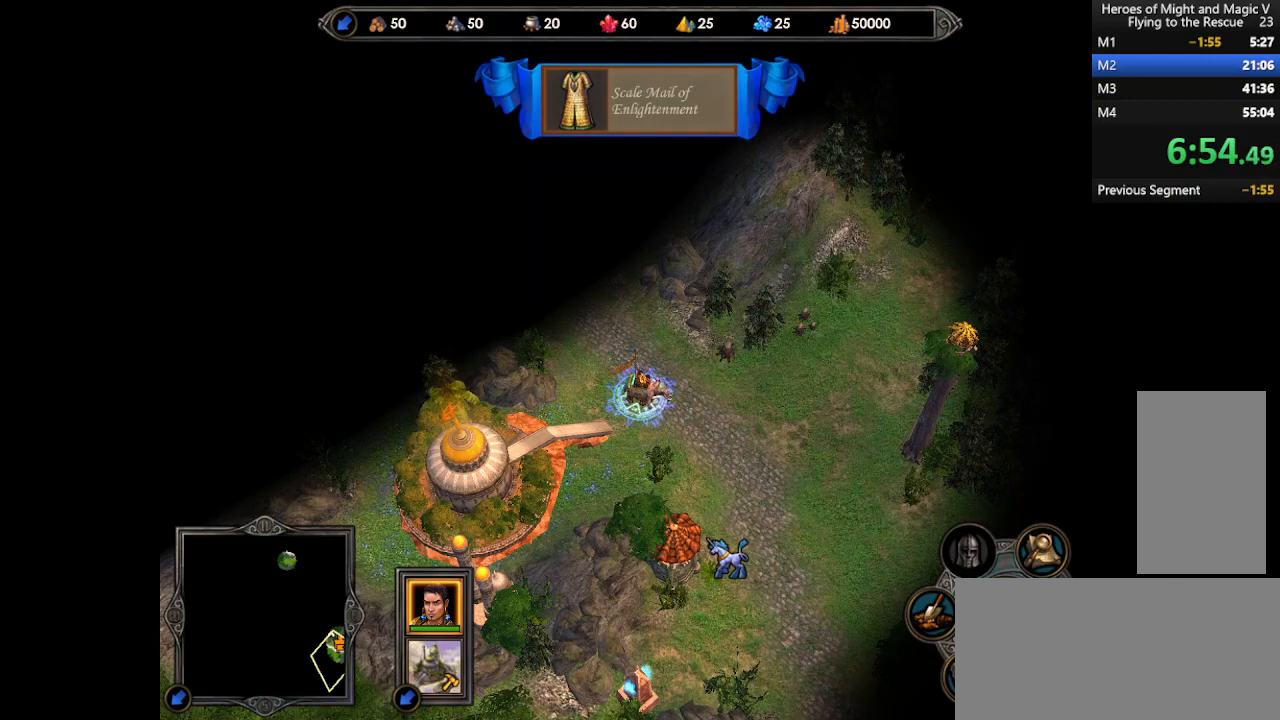
{"keys": [], "mouse": [], "events": [[33, "k", "up"], [33, "l", "up"]]}
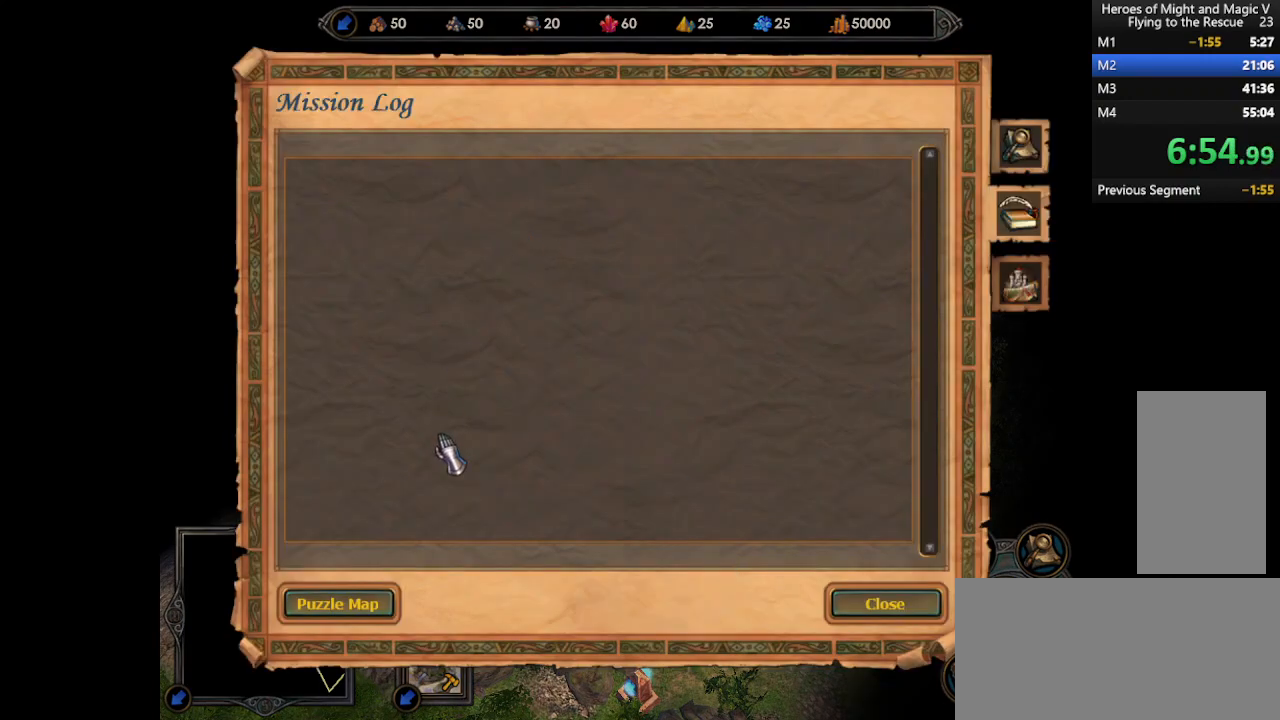
{"keys": [], "mouse": [], "events": [[300, "k", "down"], [367, "k", "up"]]}
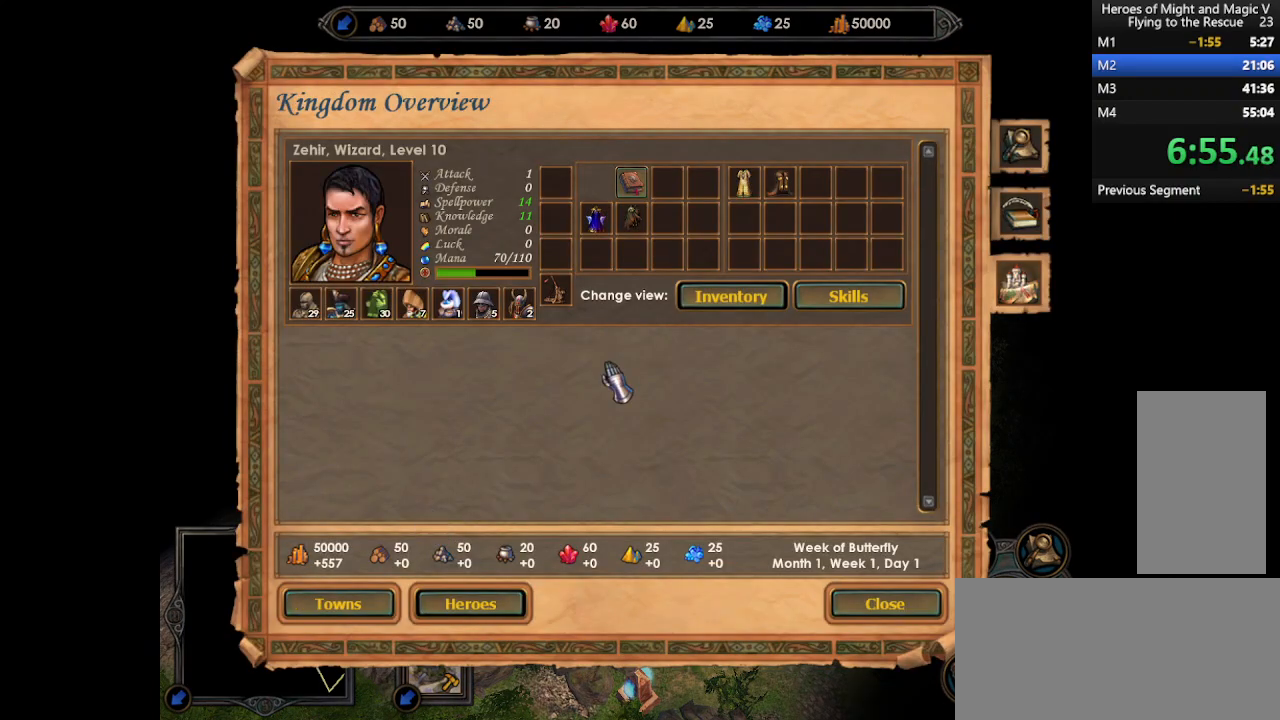
{"keys": [], "mouse": ["left"], "events": [[367, "mouse_left", "down"], [433, "mouse_left", "up"], [467, "mouse_left", "down"]]}
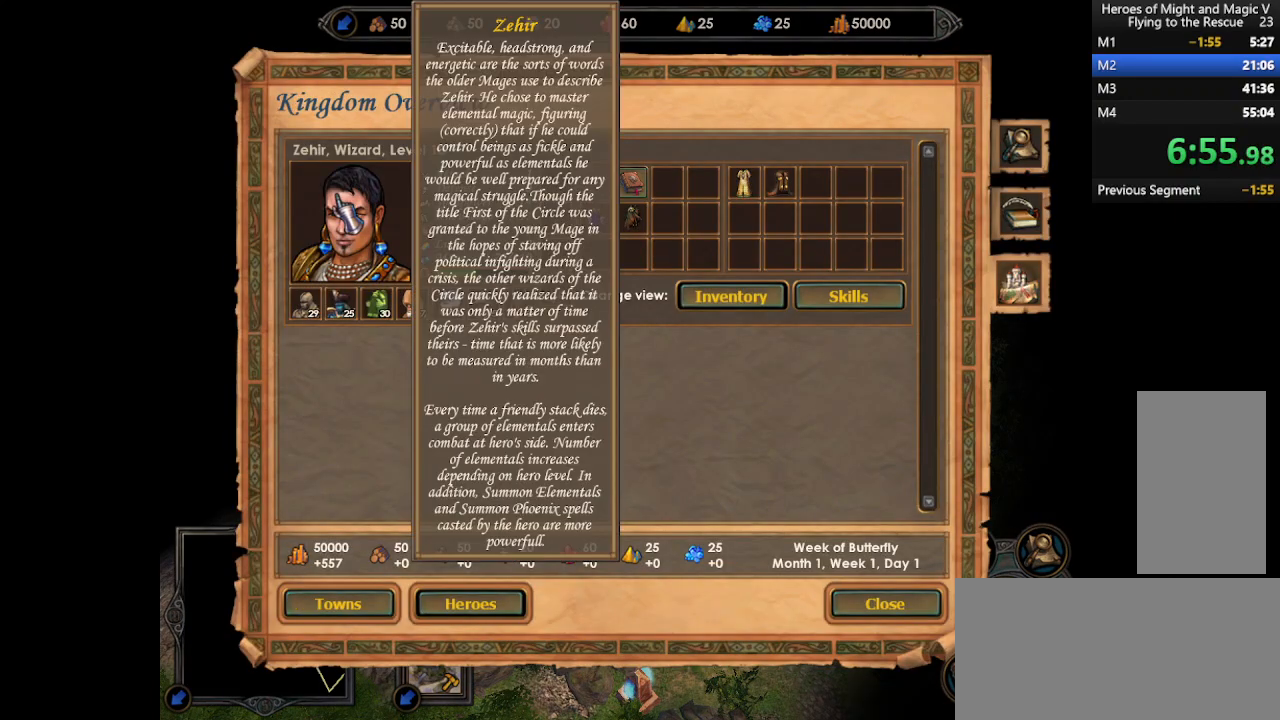
{"keys": [], "mouse": [], "events": [[33, "mouse_left", "up"]]}
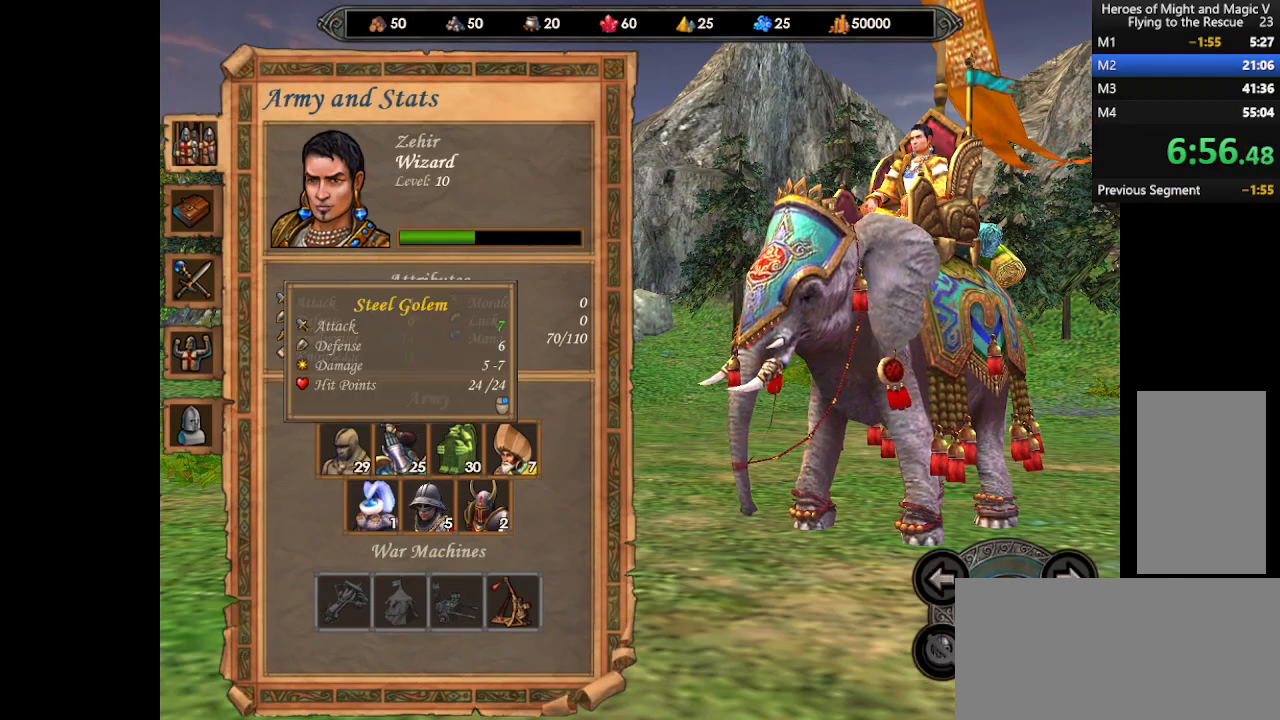
{"keys": [], "mouse": [], "events": [[333, "mouse_left", "down"], [400, "mouse_left", "up"]]}
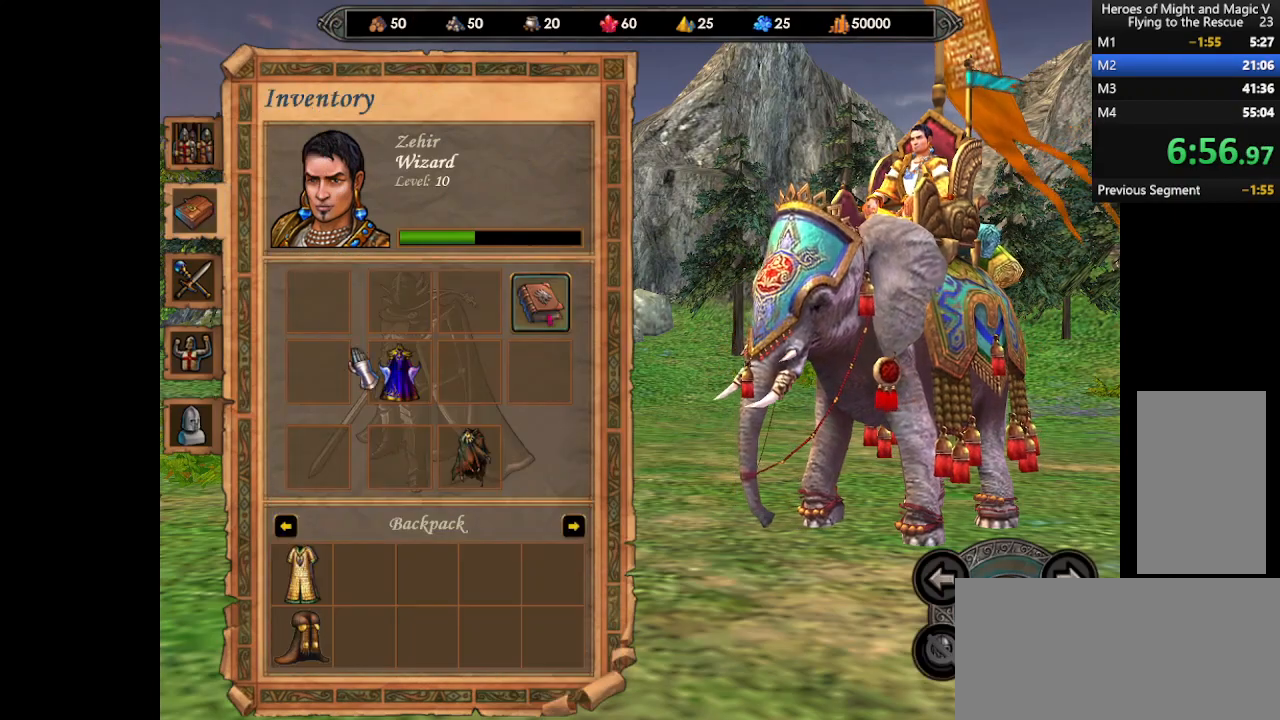
{"keys": [], "mouse": ["left"], "events": [[500, "mouse_left", "down"]]}
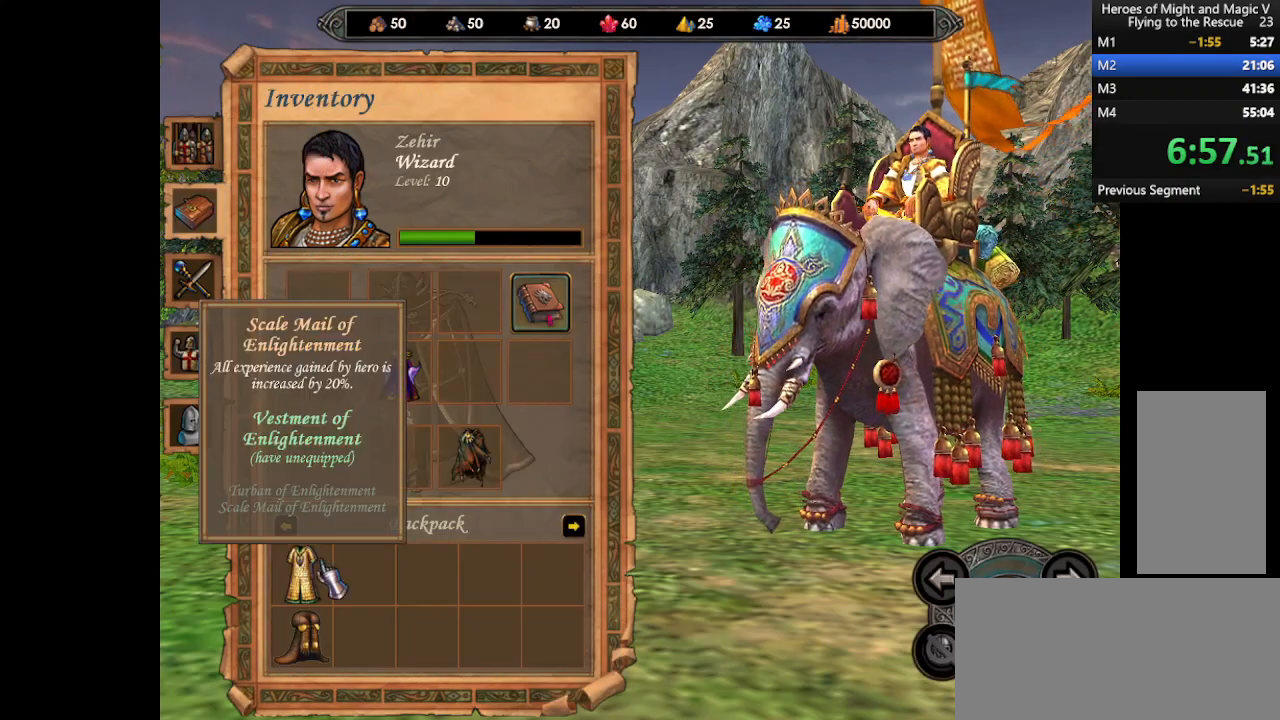
{"keys": [], "mouse": [], "events": [[333, "mouse_left", "up"]]}
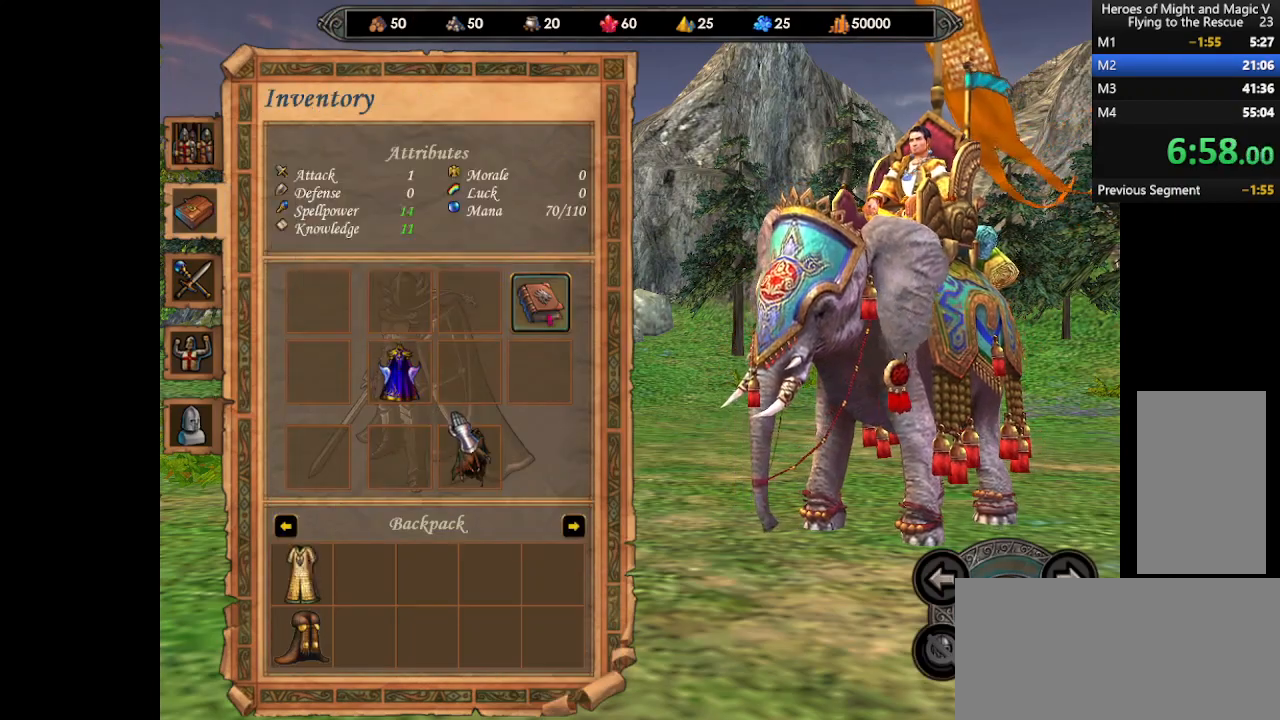
{"keys": ["return"], "mouse": [], "events": [[433, "return", "down"]]}
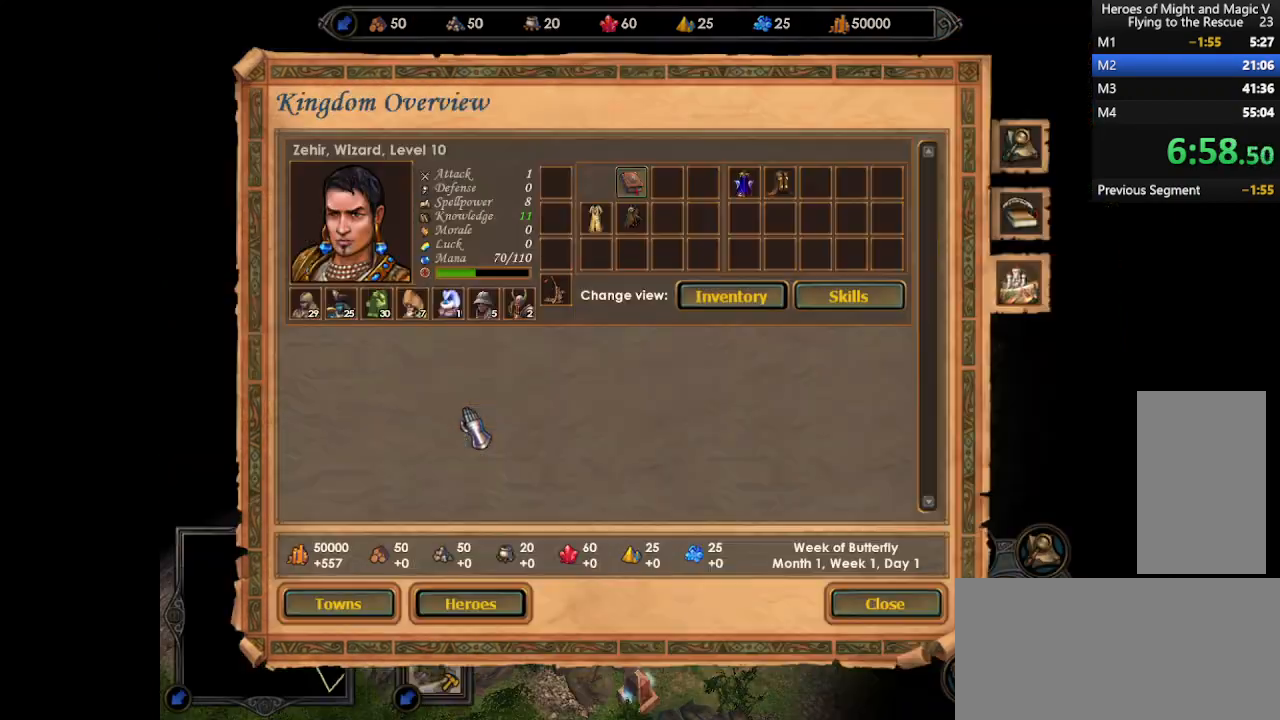
{"keys": [], "mouse": [], "events": [[33, "return", "up"], [300, "k", "down"], [367, "k", "up"]]}
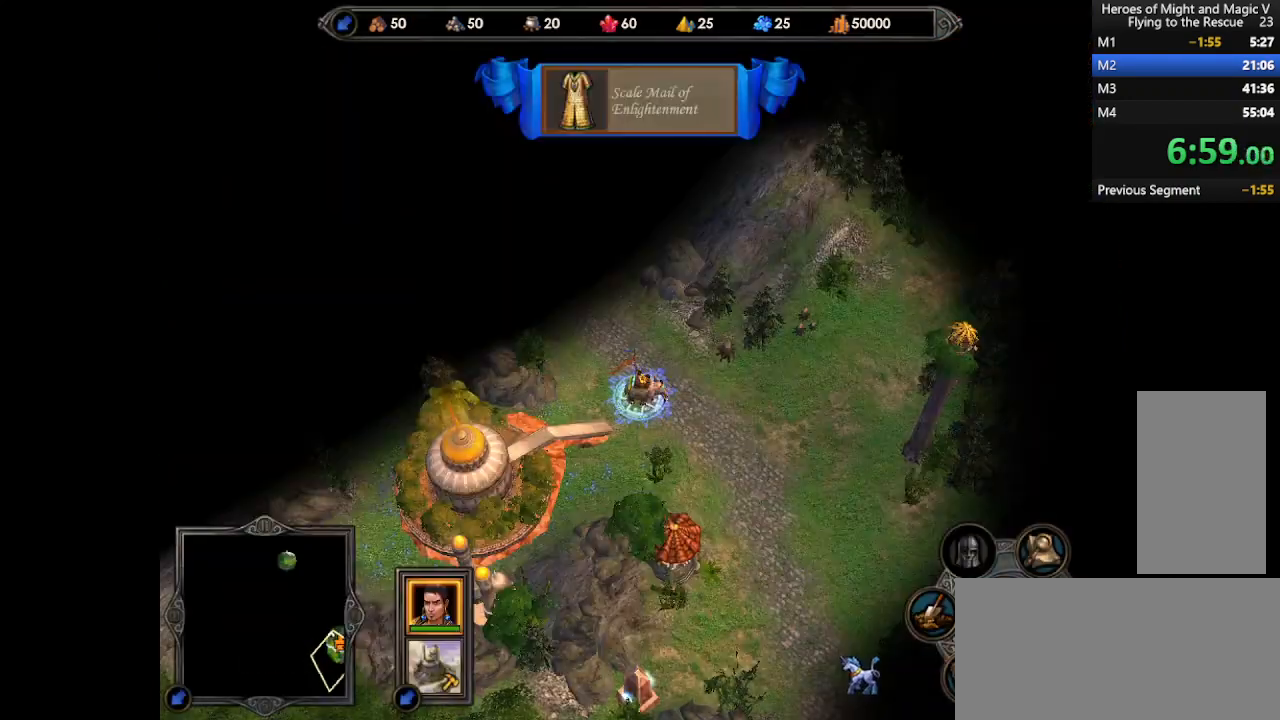
{"keys": [], "mouse": [], "events": [[200, "mouse_left", "down"], [267, "mouse_left", "up"], [300, "mouse_left", "down"], [367, "mouse_left", "up"]]}
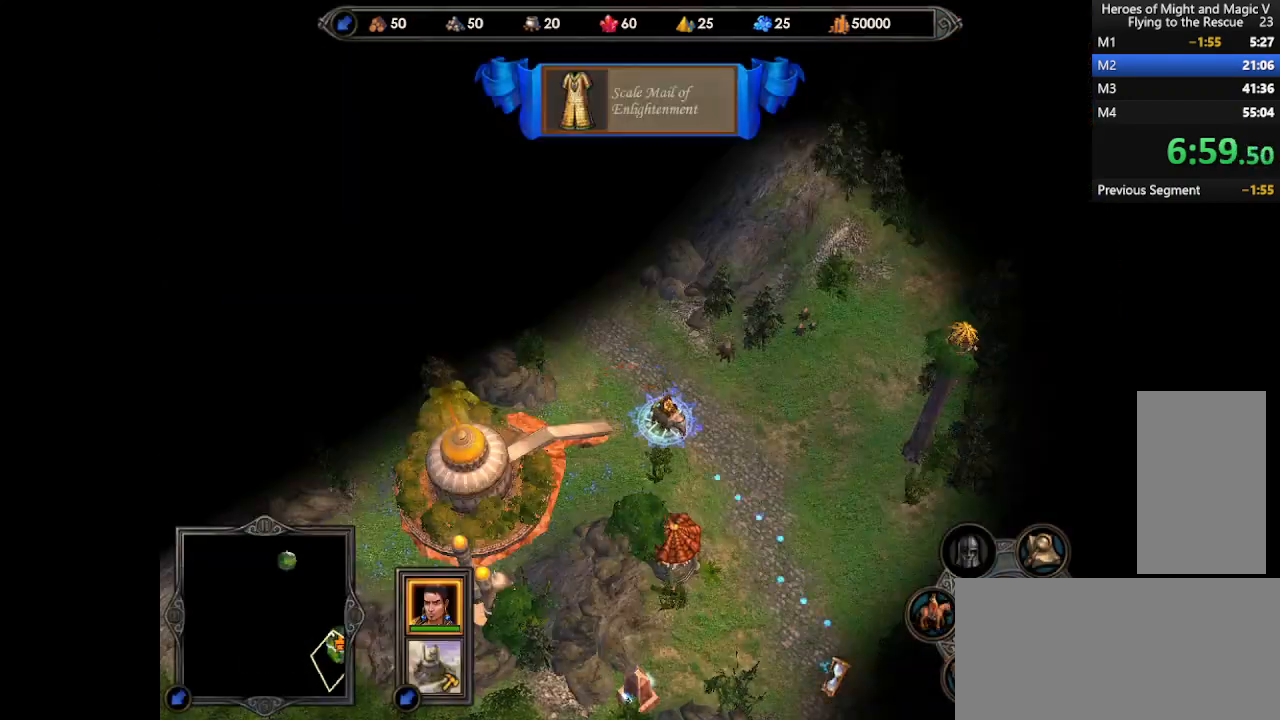
{"keys": [], "mouse": [], "events": [[33, "mouse_right", "down"], [167, "mouse_right", "up"]]}
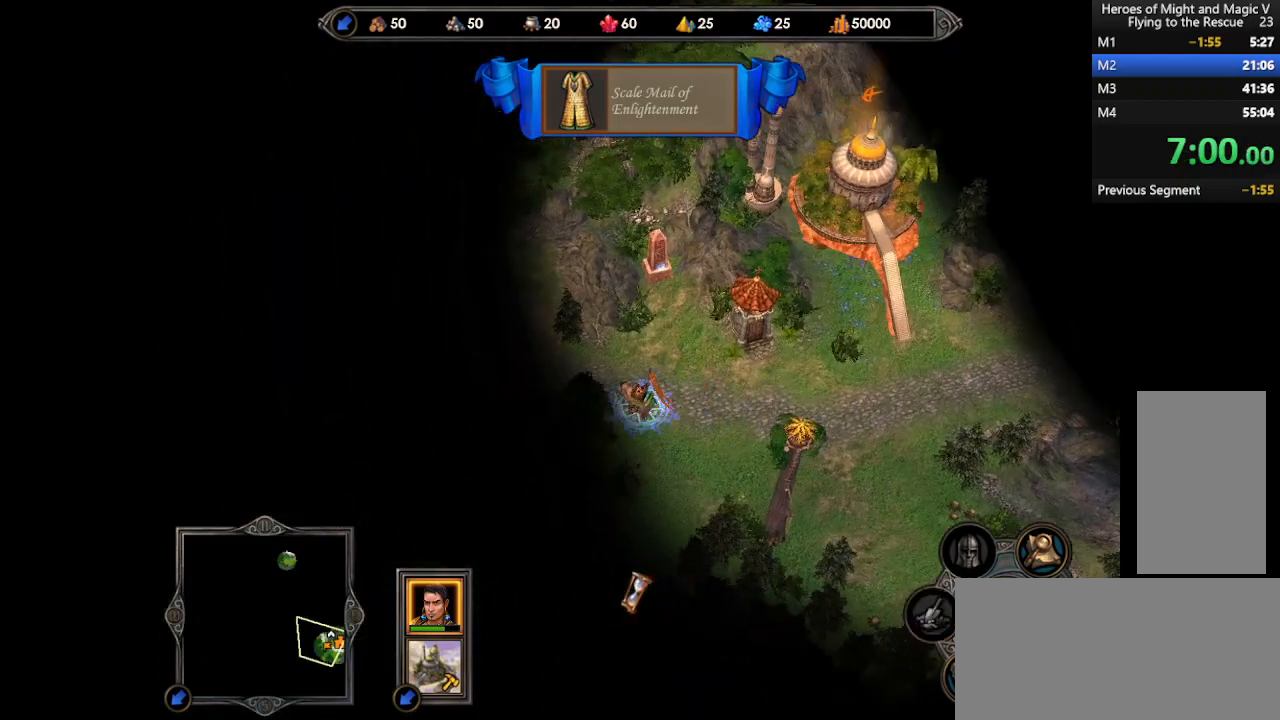
{"keys": [], "mouse": ["left"], "events": [[500, "mouse_left", "down"]]}
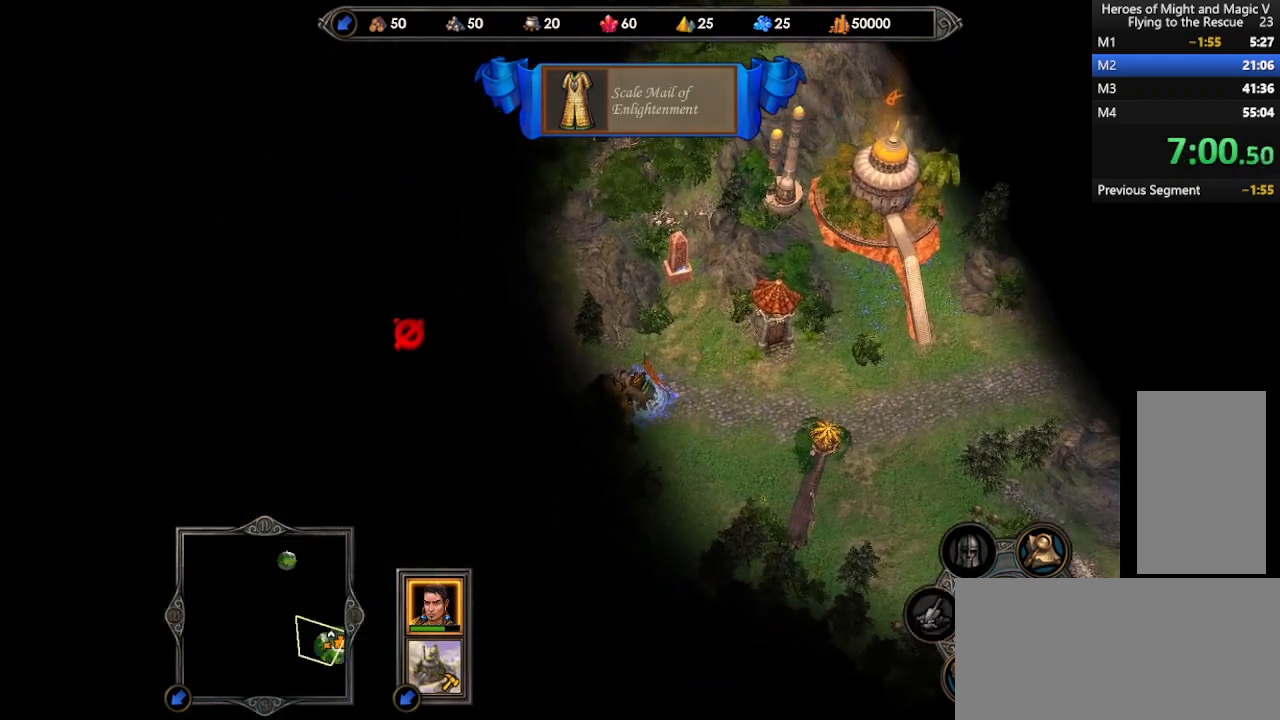
{"keys": [], "mouse": ["right"], "events": [[67, "mouse_left", "up"], [133, "mouse_left", "down"], [200, "mouse_left", "up"], [467, "mouse_right", "down"]]}
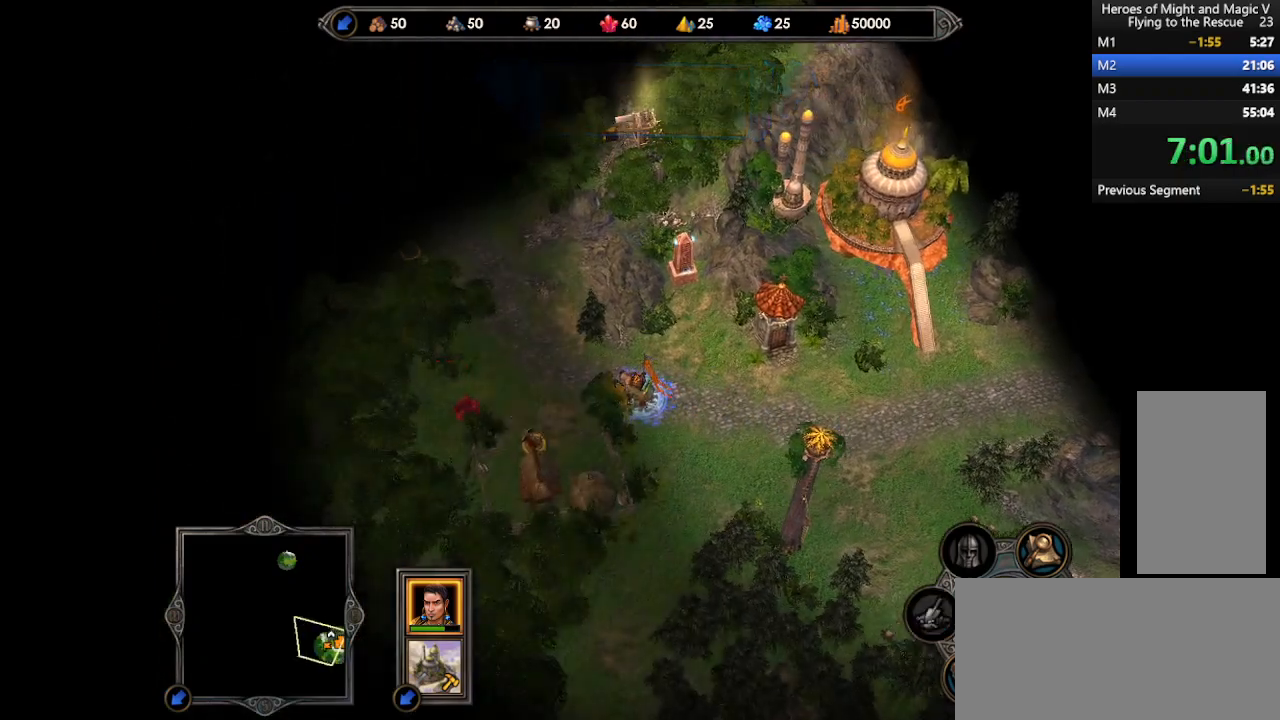
{"keys": [], "mouse": [], "events": [[67, "mouse_right", "up"]]}
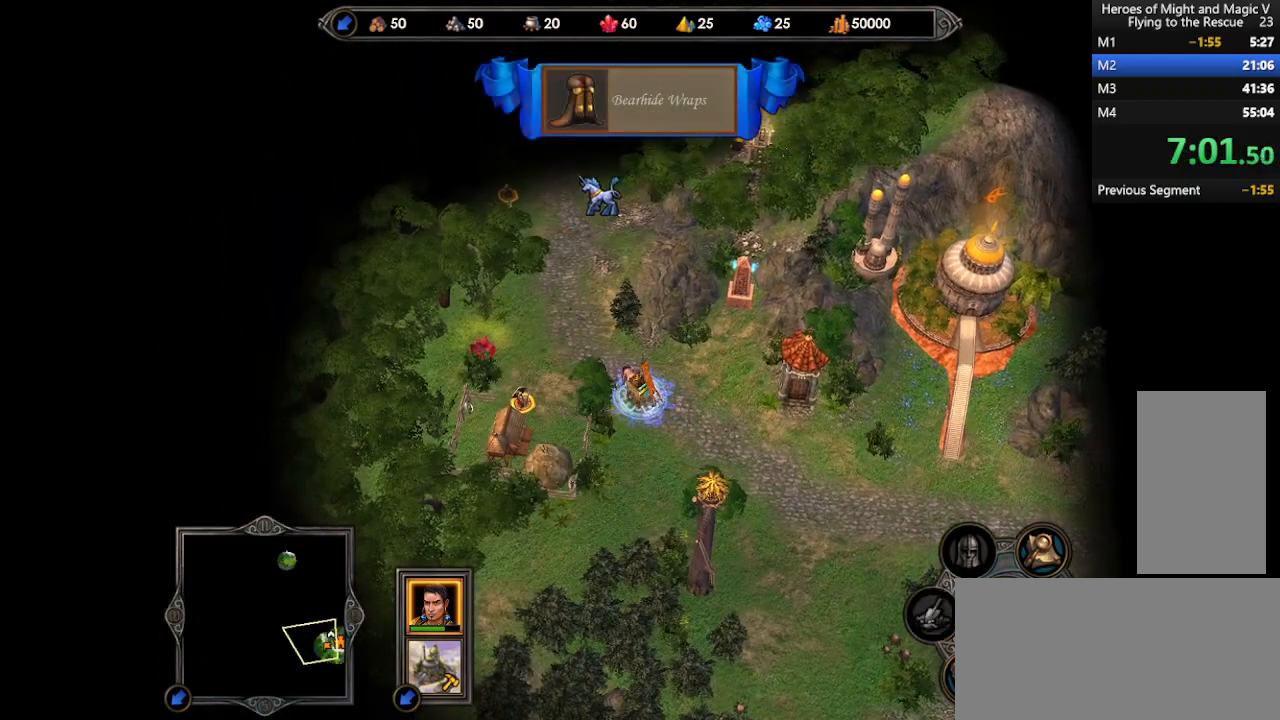
{"keys": [], "mouse": [], "events": [[67, "mouse_left", "down"], [100, "mouse_left", "up"], [167, "mouse_left", "down"], [233, "mouse_left", "up"]]}
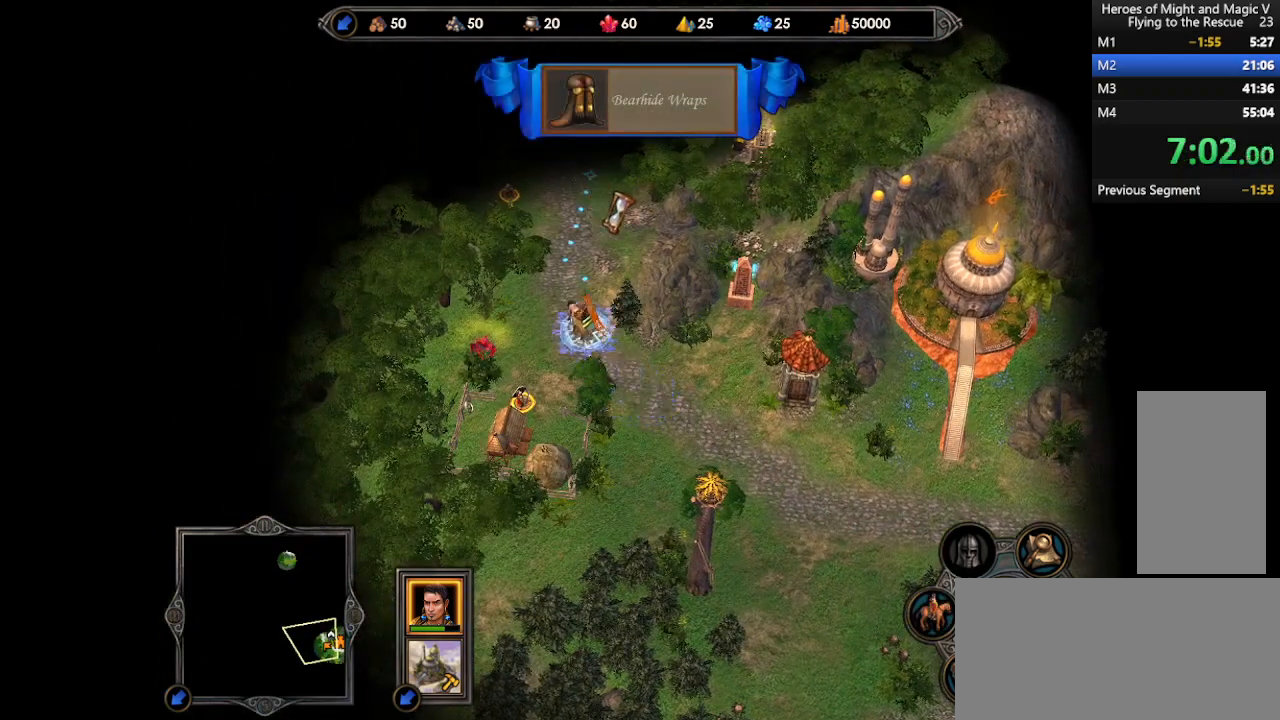
{"keys": [], "mouse": [], "events": []}
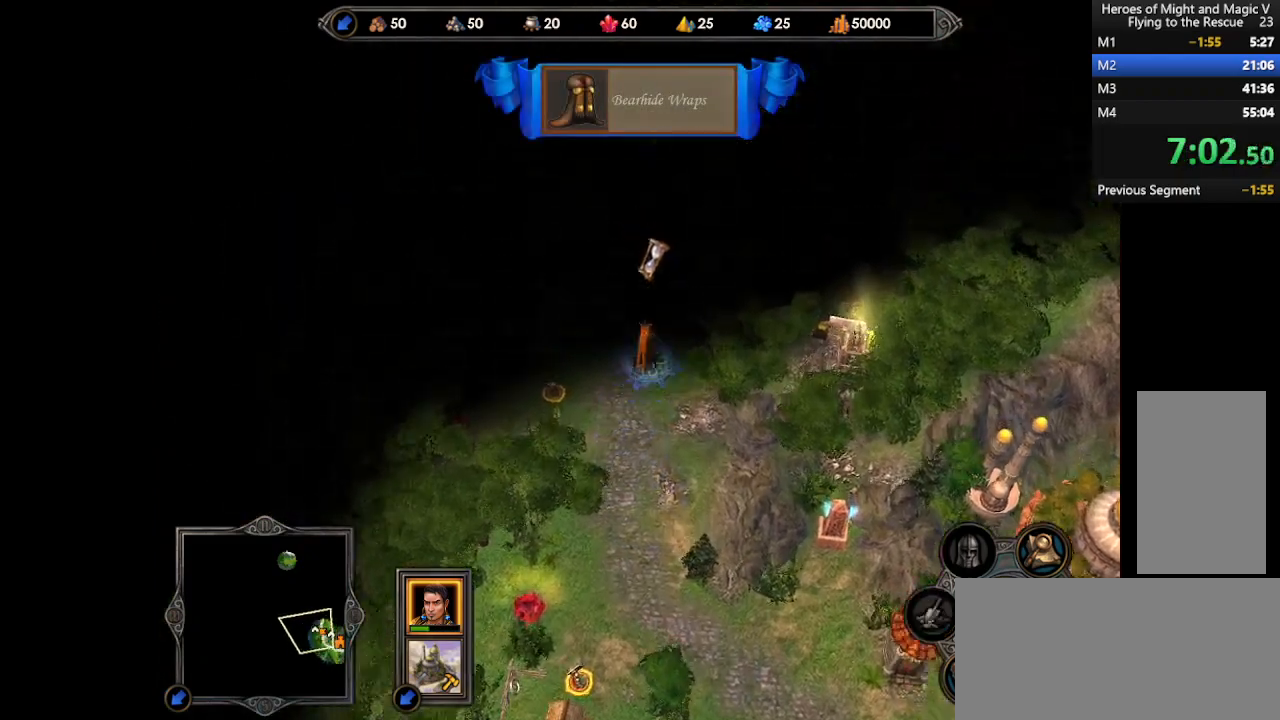
{"keys": [], "mouse": [], "events": [[367, "mouse_left", "down"], [433, "mouse_left", "up"]]}
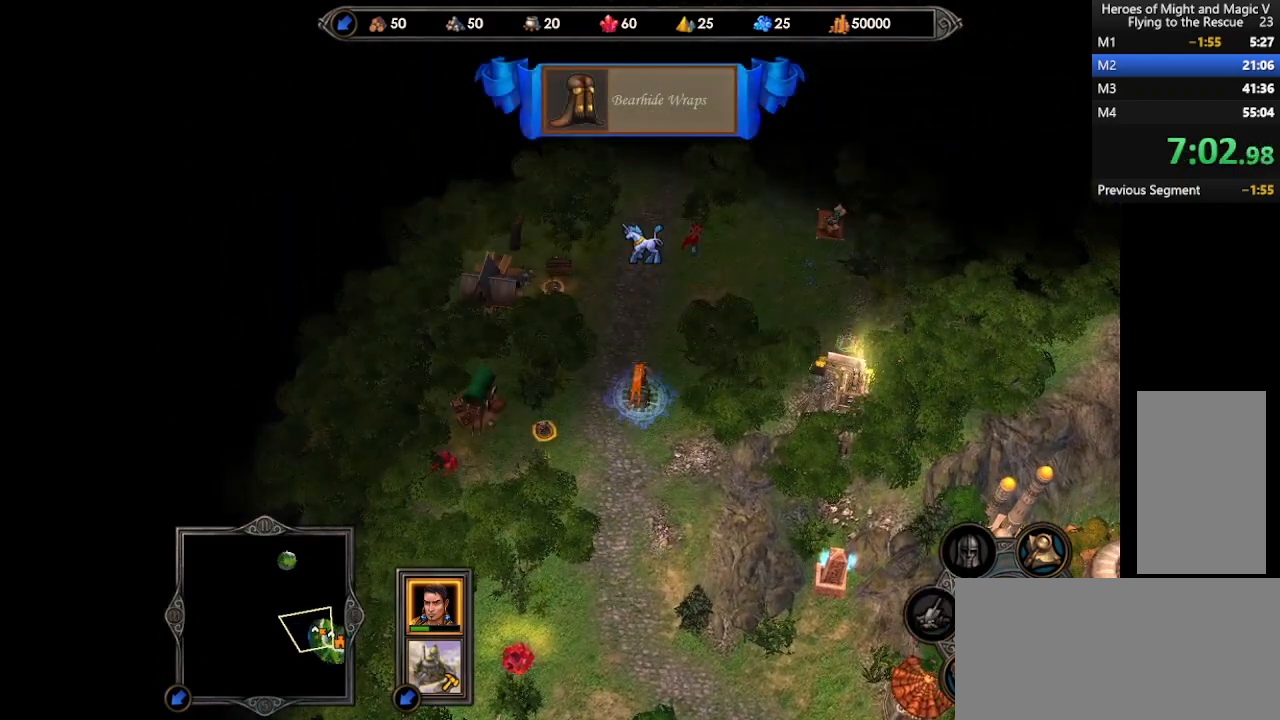
{"keys": [], "mouse": [], "events": [[333, "mouse_left", "down"], [367, "mouse_left", "up"], [433, "mouse_left", "down"], [500, "mouse_left", "up"]]}
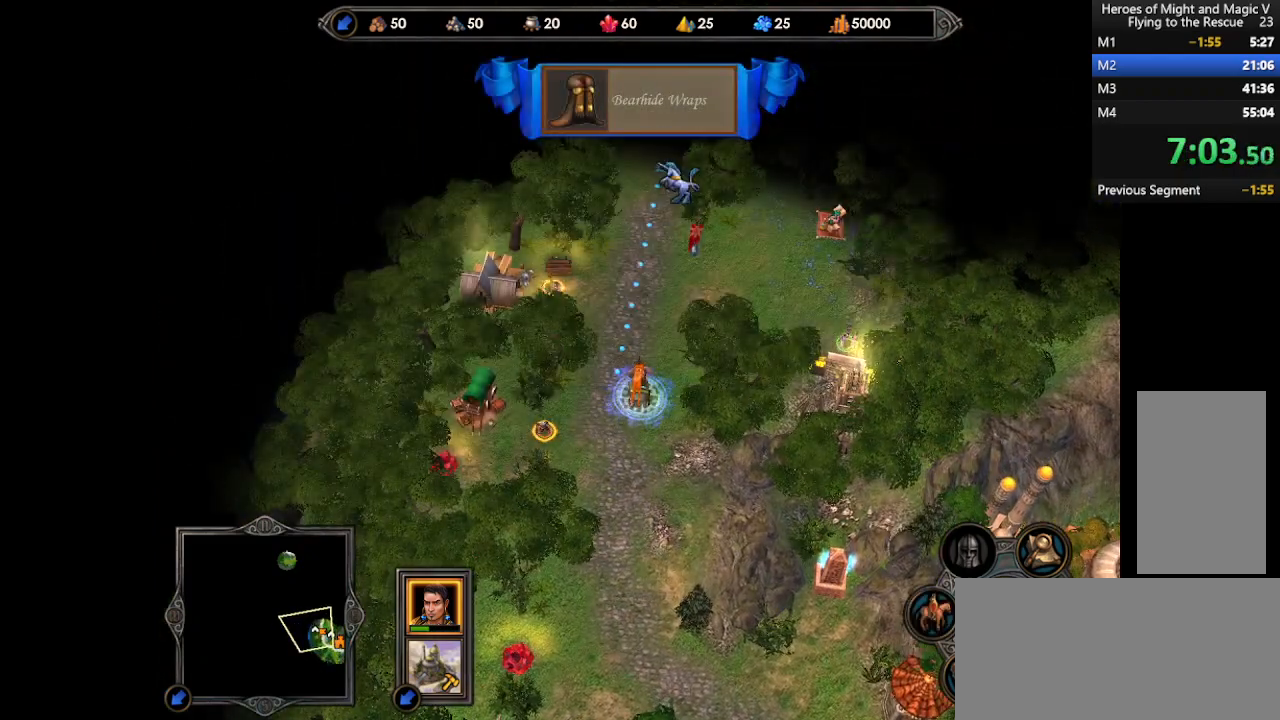
{"keys": [], "mouse": [], "events": []}
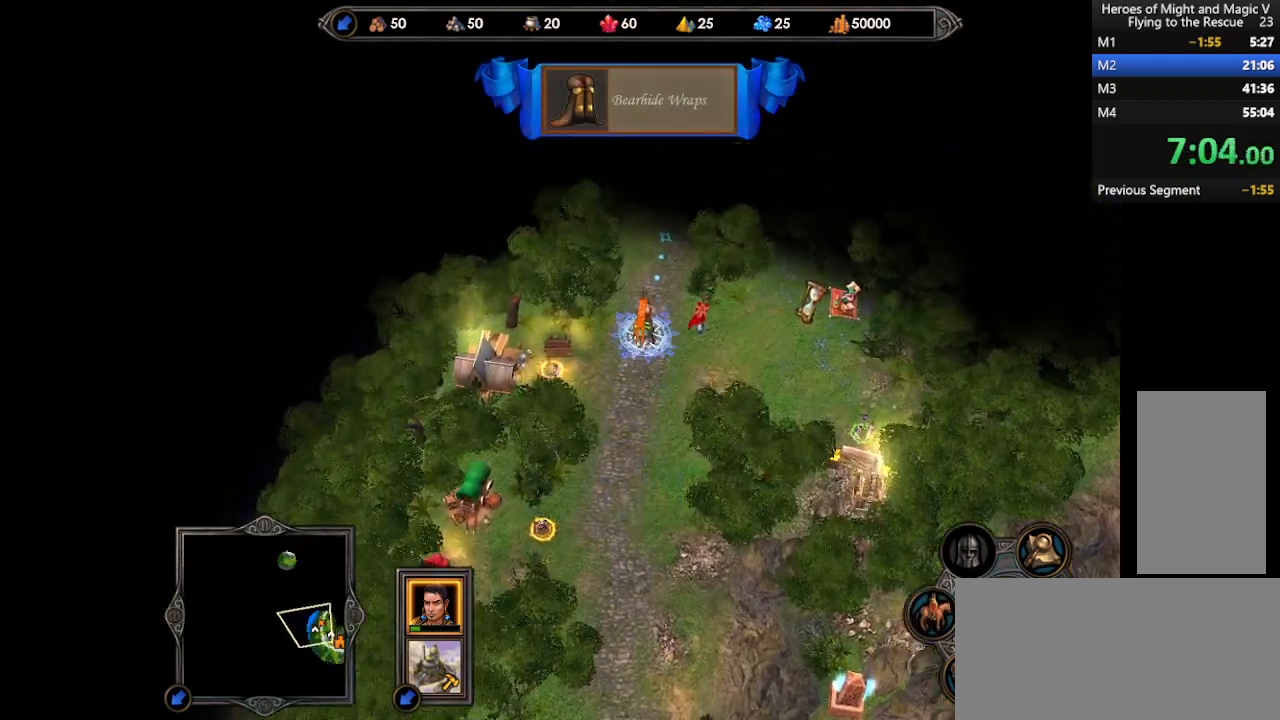
{"keys": [], "mouse": [], "events": []}
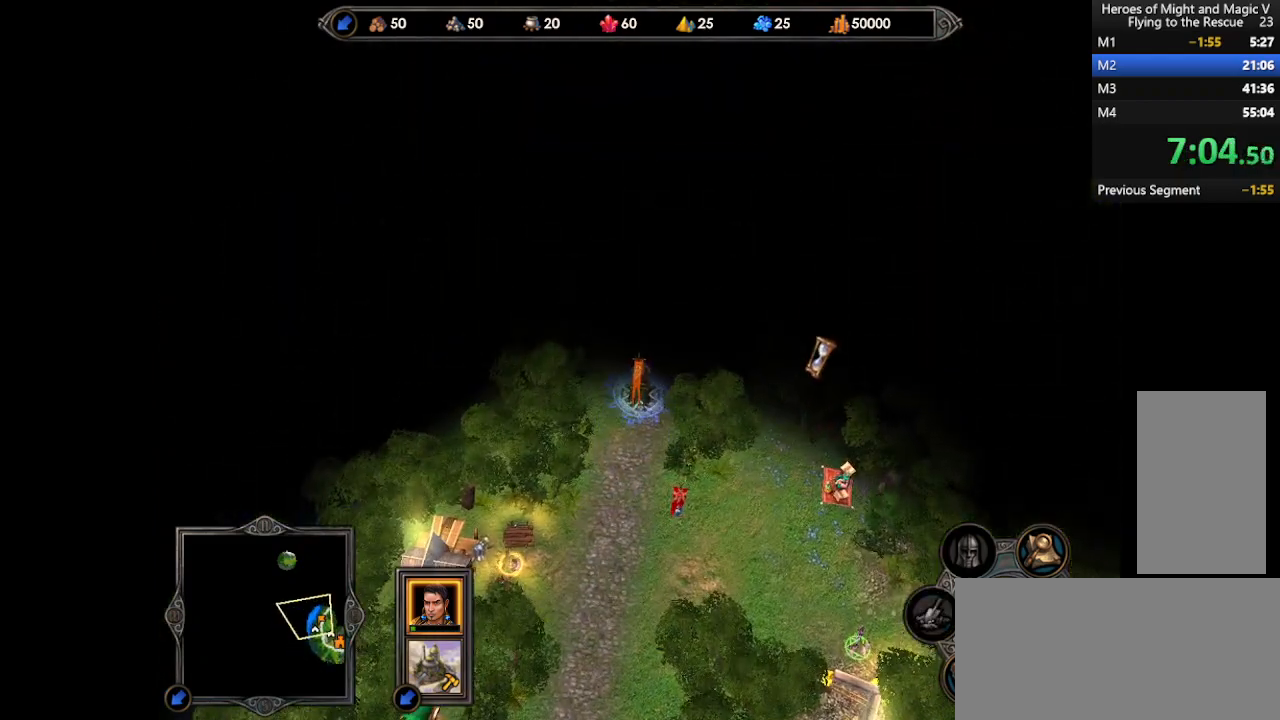
{"keys": [], "mouse": ["left"], "events": [[233, "mouse_left", "down"], [267, "mouse_left", "up"], [333, "mouse_left", "down"], [400, "mouse_left", "up"], [467, "mouse_left", "down"]]}
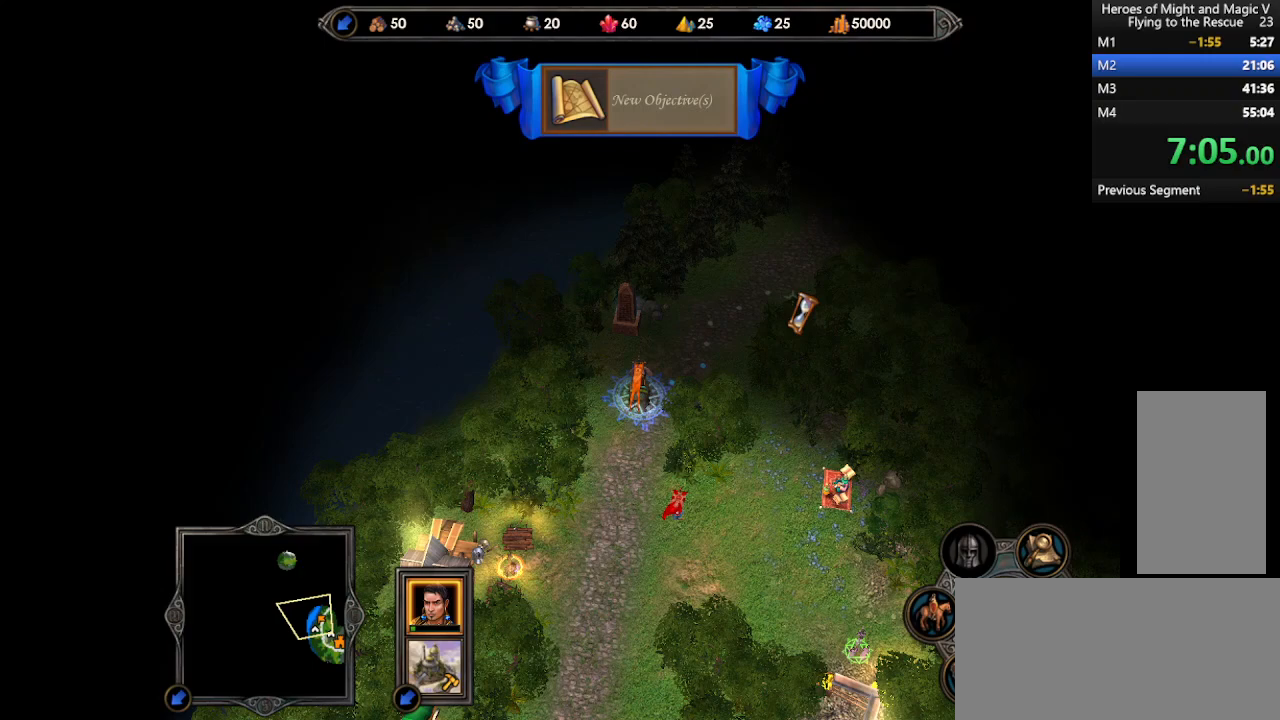
{"keys": [], "mouse": [], "events": [[33, "mouse_left", "up"], [433, "return", "down"], [500, "return", "up"]]}
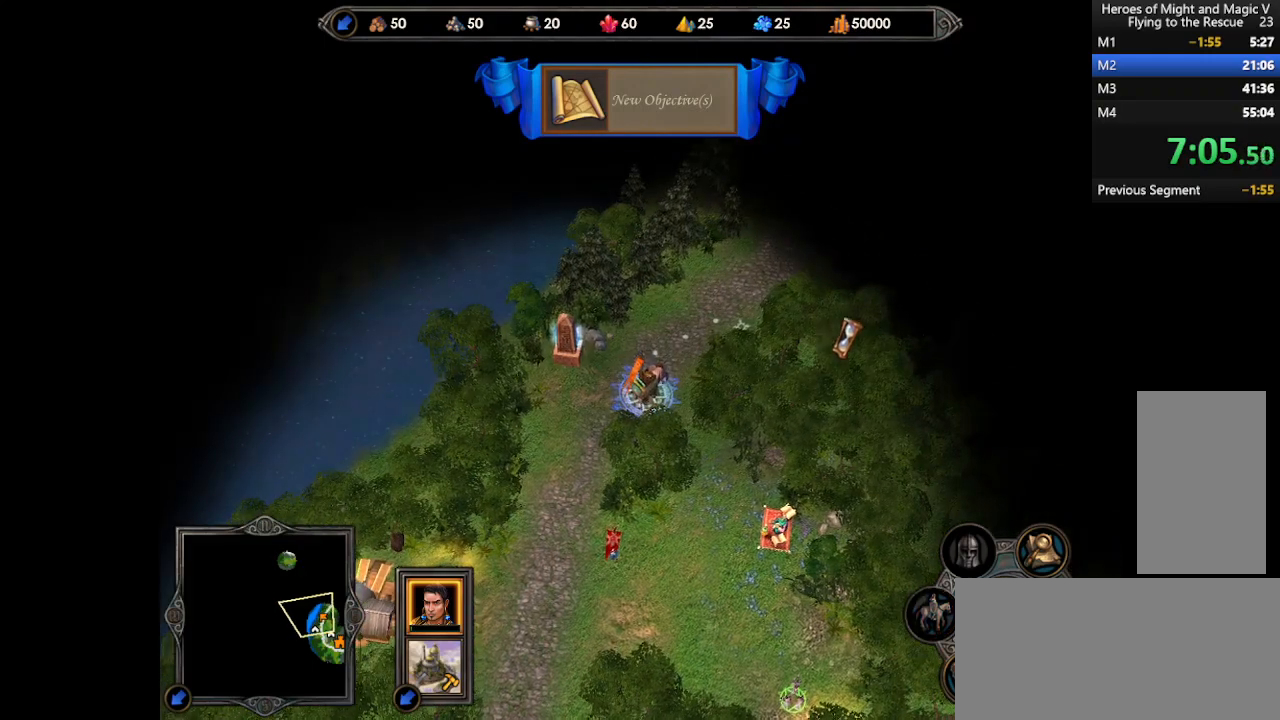
{"keys": ["return"], "mouse": ["right"], "events": [[67, "return", "down"], [133, "return", "up"], [200, "return", "down"], [267, "return", "up"], [300, "mouse_right", "down"], [333, "return", "down"], [400, "return", "up"], [467, "return", "down"]]}
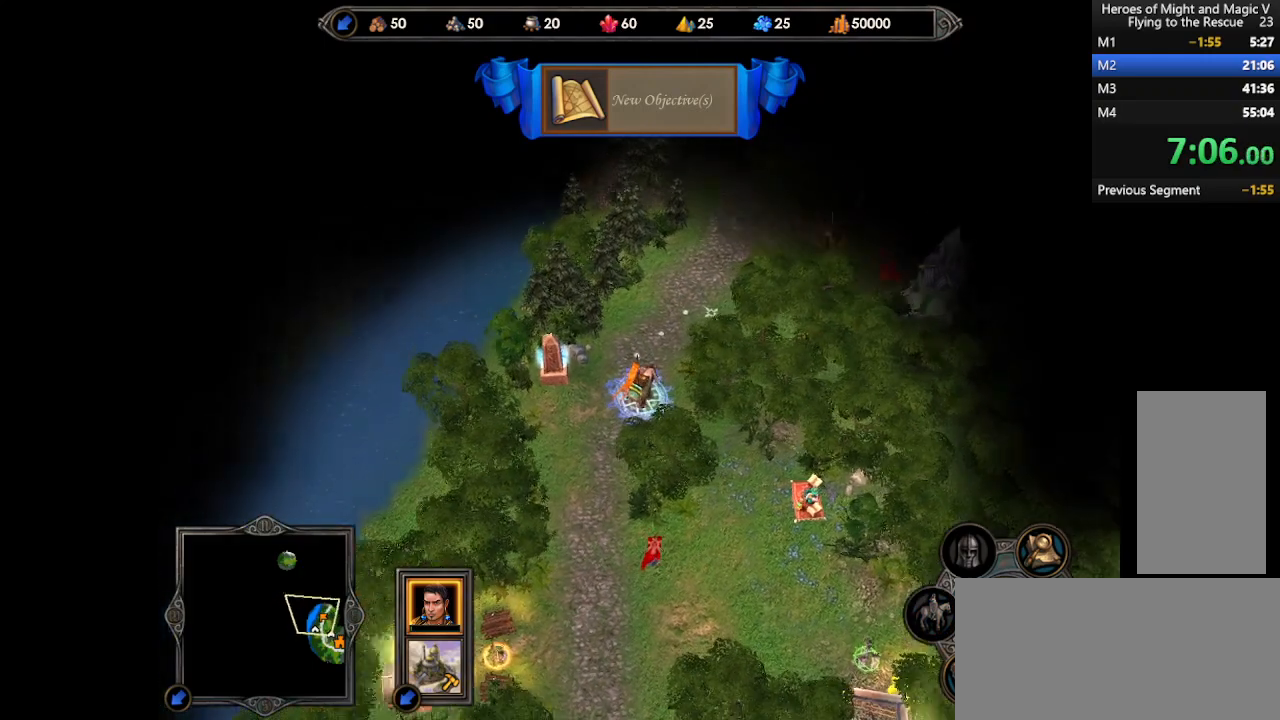
{"keys": [], "mouse": [], "events": [[33, "return", "up"], [133, "return", "down"], [167, "return", "up"], [233, "mouse_right", "up"], [233, "return", "down"], [300, "return", "up"]]}
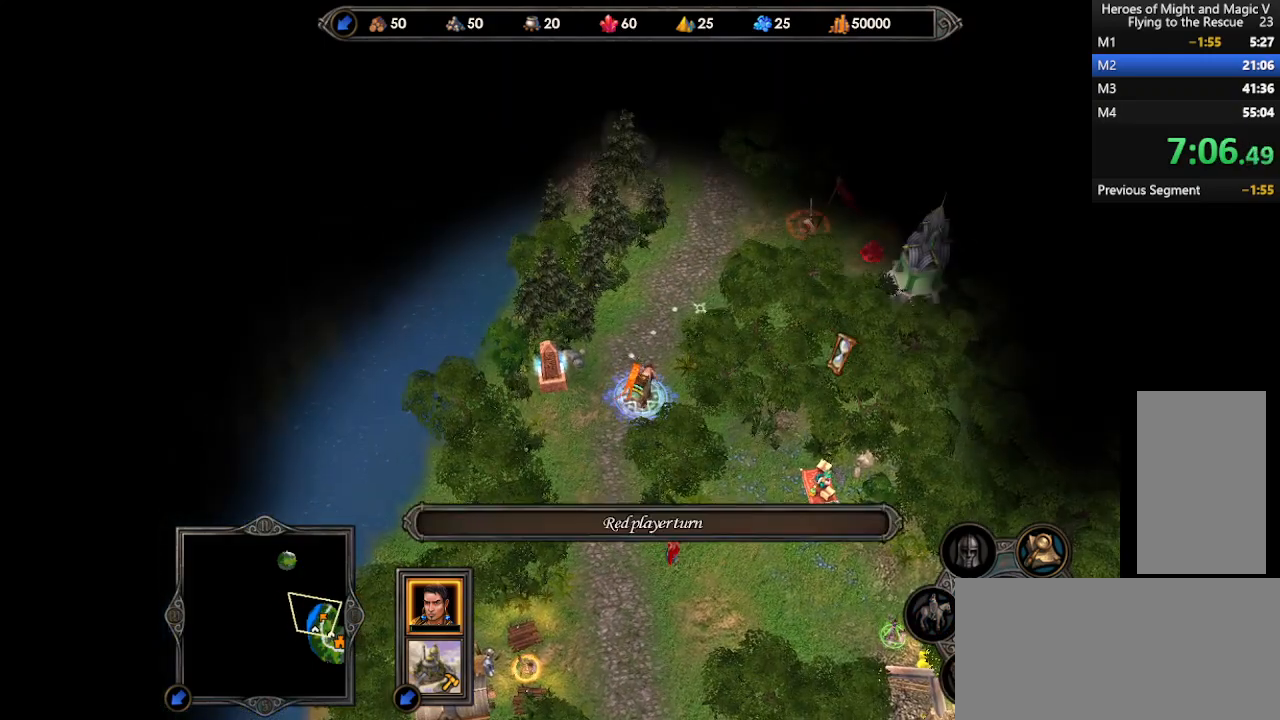
{"keys": [], "mouse": [], "events": [[200, "mouse_right", "down"], [367, "mouse_right", "up"]]}
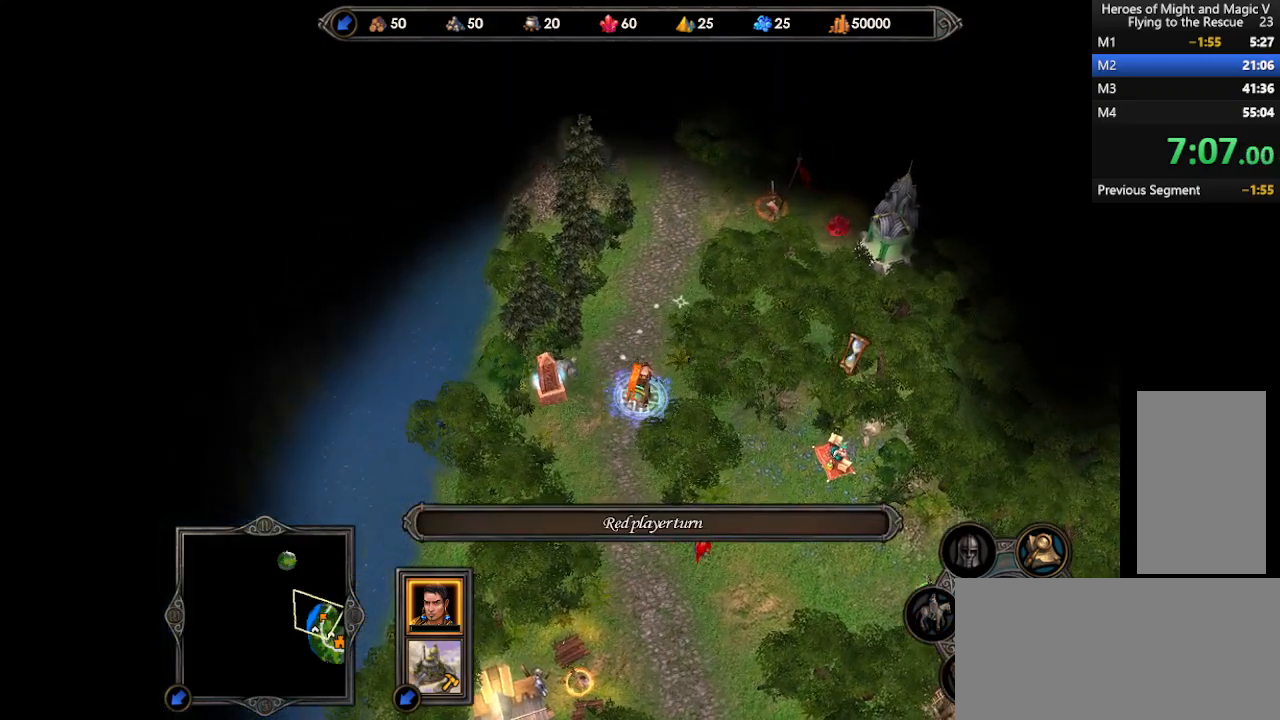
{"keys": [], "mouse": [], "events": [[200, "mouse_right", "down"], [333, "mouse_right", "up"]]}
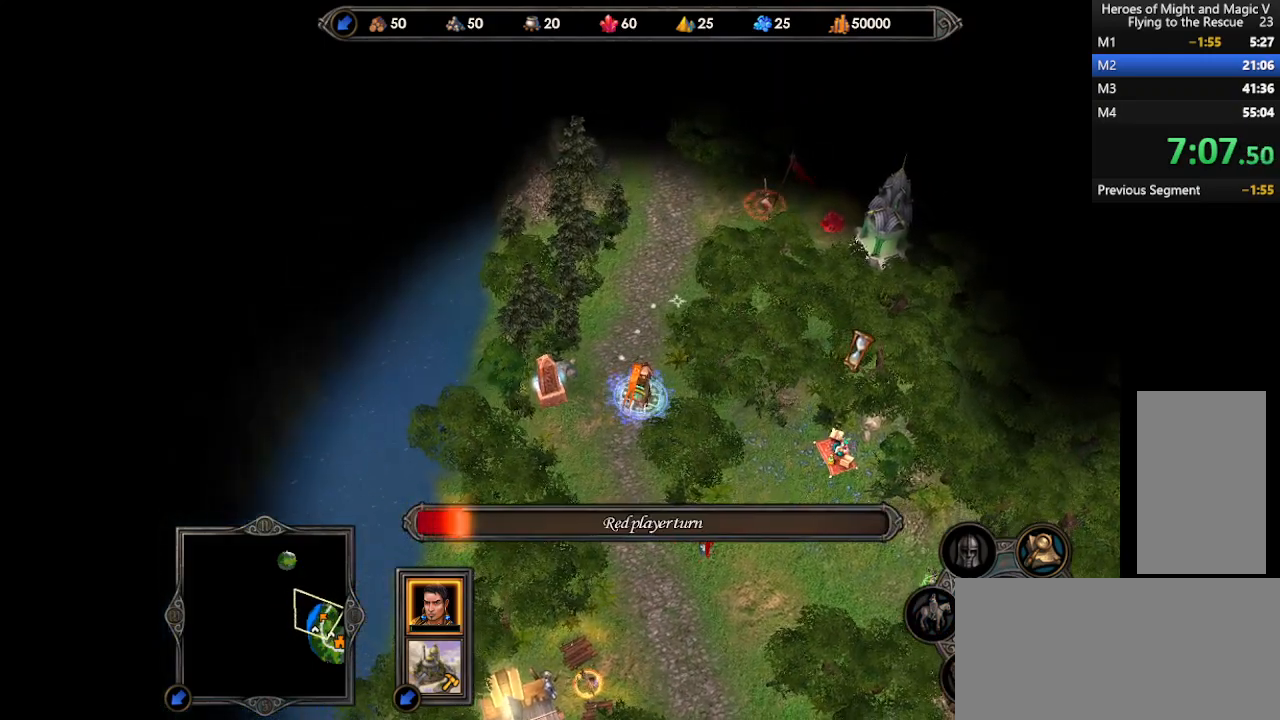
{"keys": [], "mouse": [], "events": []}
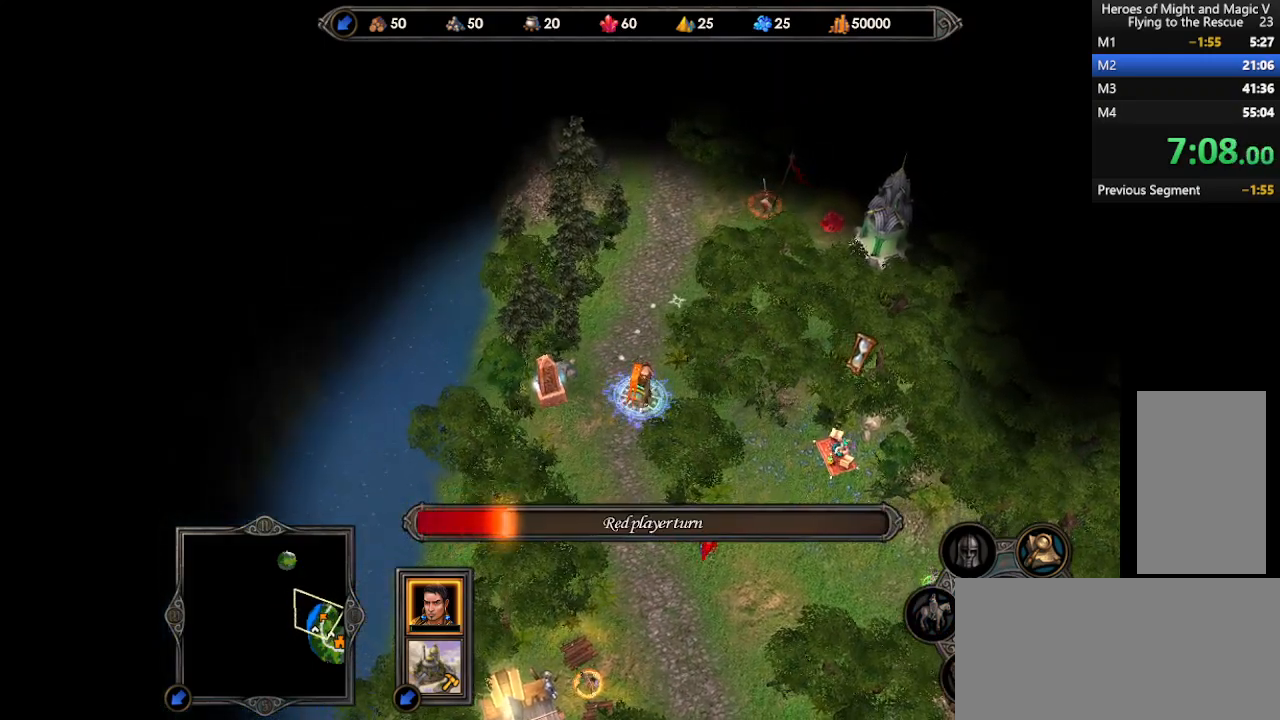
{"keys": [], "mouse": [], "events": []}
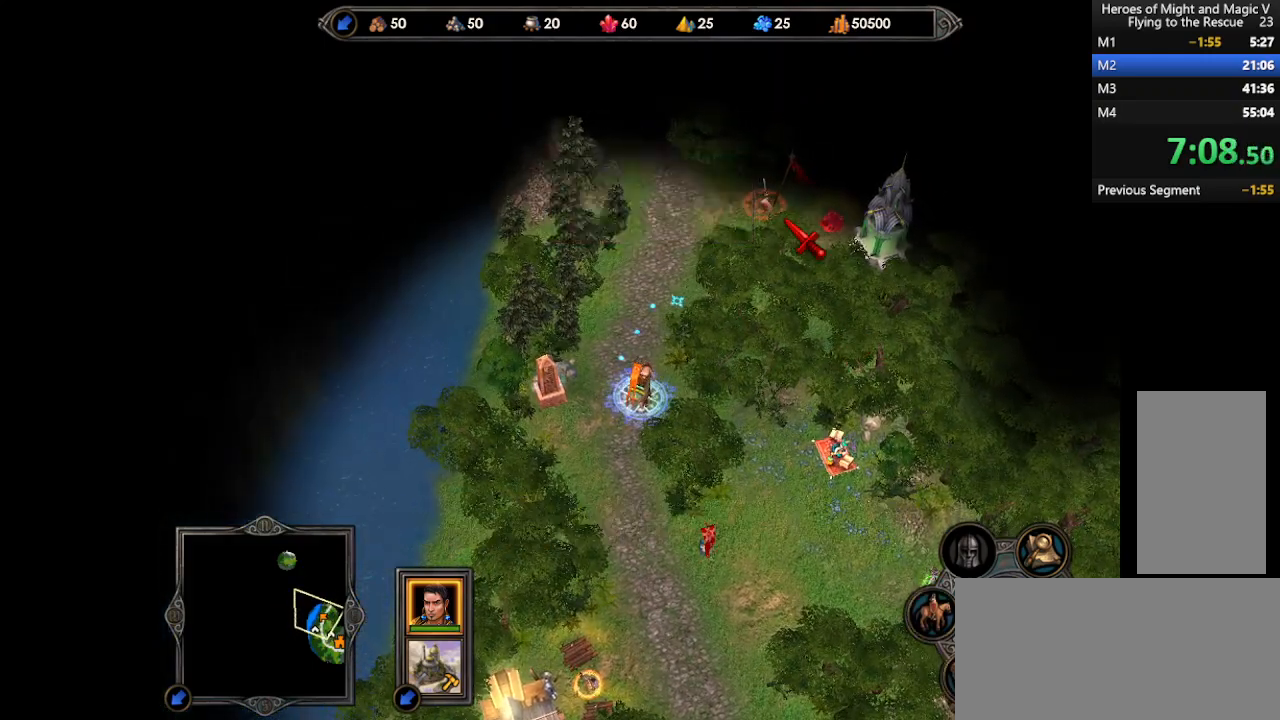
{"keys": [], "mouse": [], "events": []}
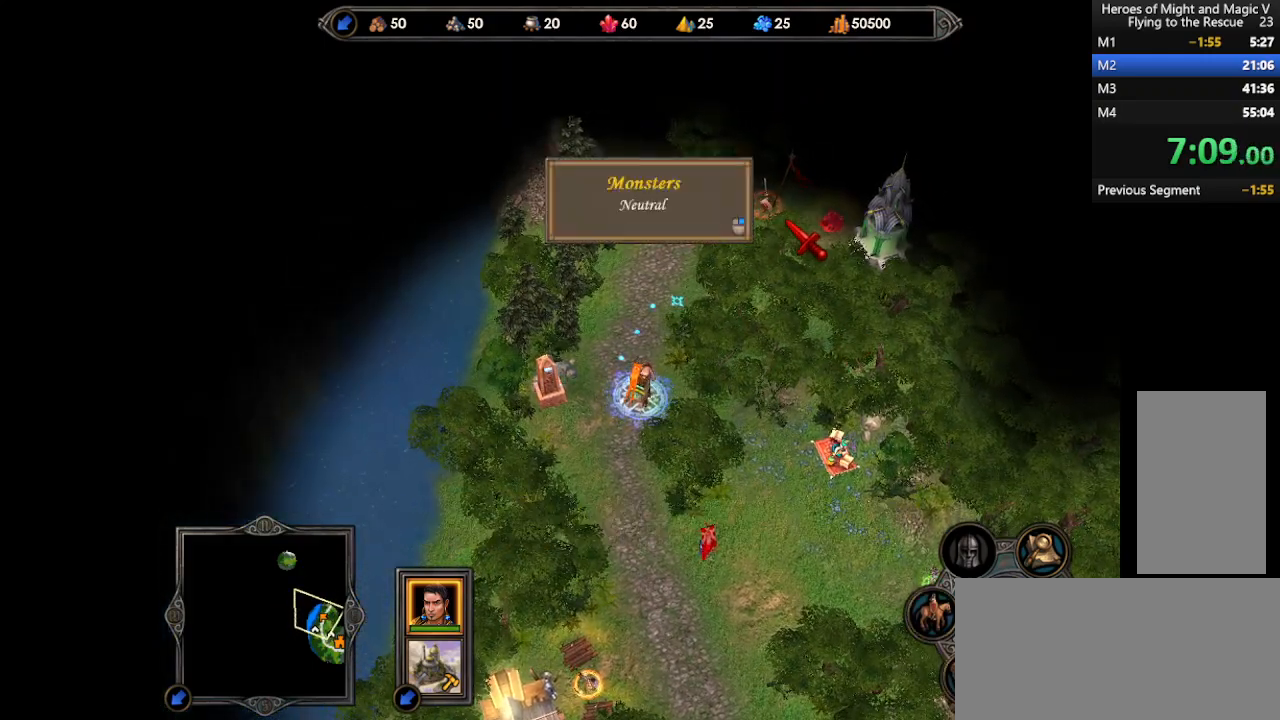
{"keys": [], "mouse": [], "events": [[67, "mouse_left", "down"], [133, "mouse_left", "up"], [200, "mouse_left", "down"], [267, "mouse_left", "up"]]}